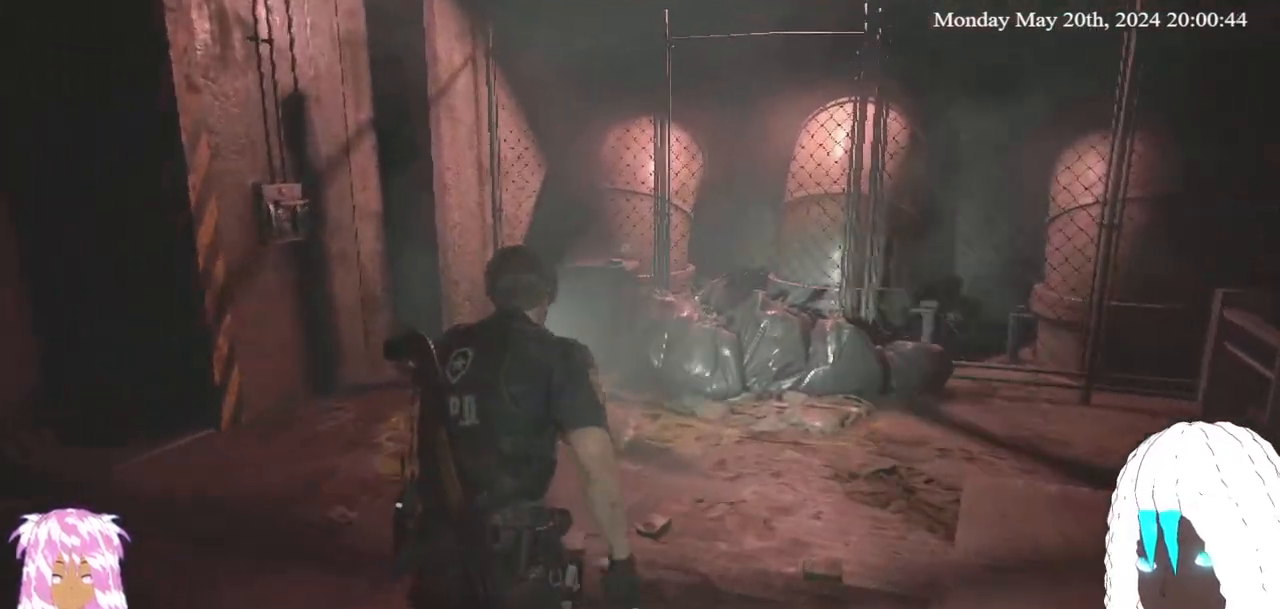
Gameplay with a controller (PlayStation layout); each line is a JSON object with the inputs held at the frame after it. "events" lists button and stick changes between this image and that frame as [ms after this image, input, new state], when the widget could be followed in between. Not read: R3.
{"buttons": [], "left_stick": "up", "right_stick": "center", "events": []}
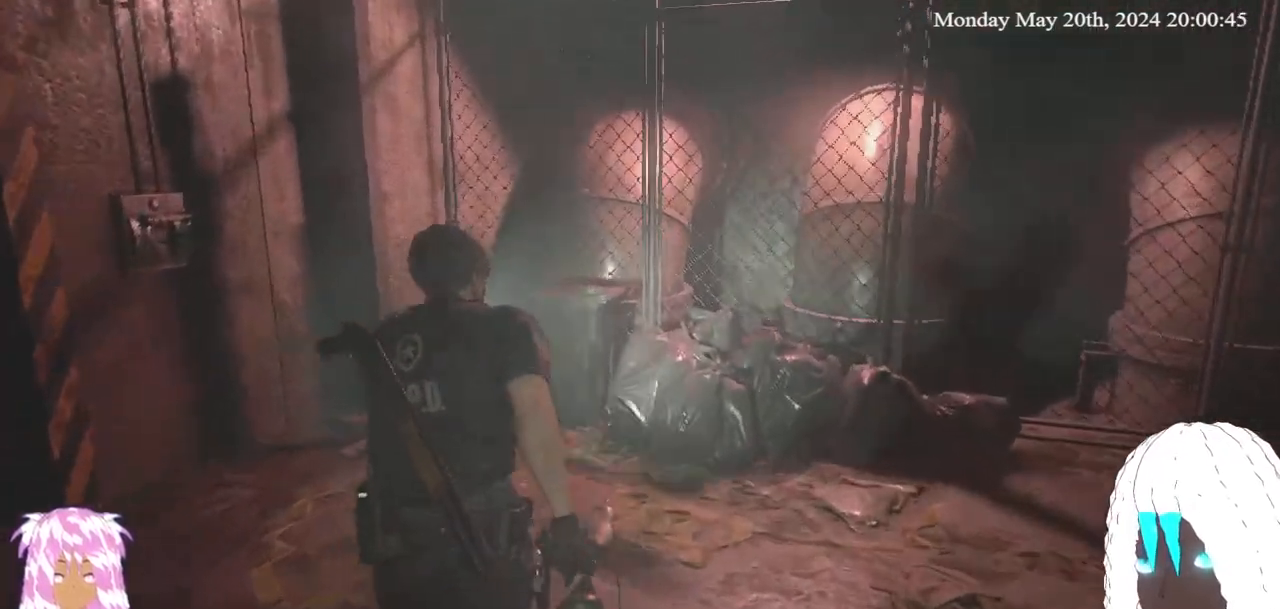
{"buttons": [], "left_stick": "up", "right_stick": "center", "events": []}
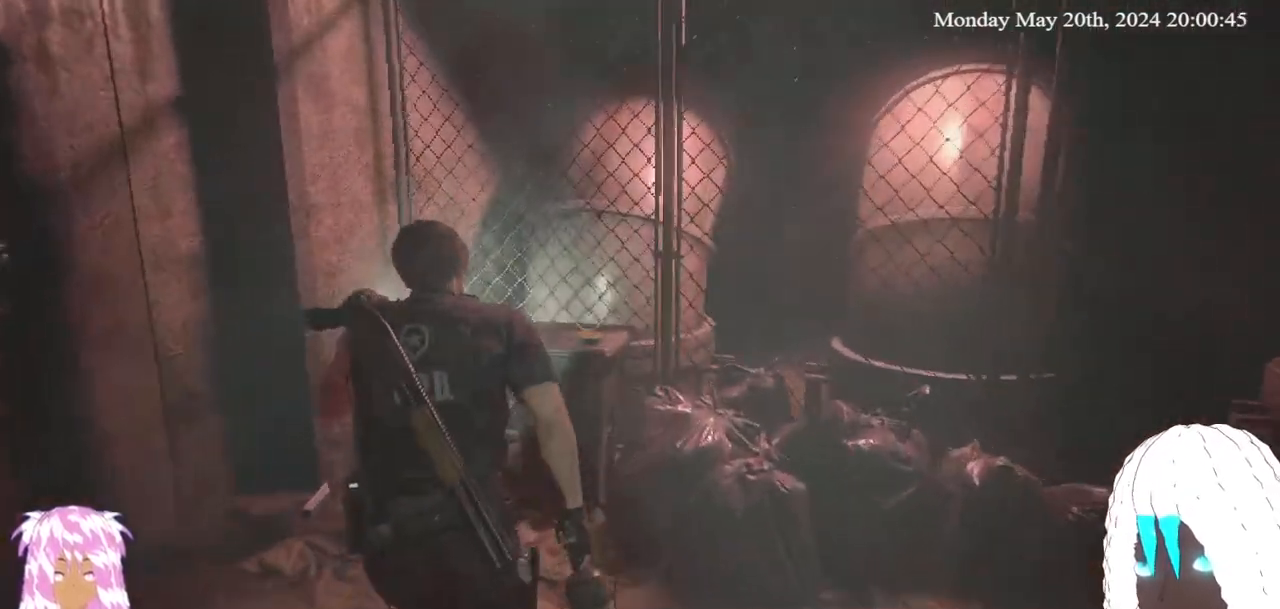
{"buttons": ["CROSS"], "left_stick": "up", "right_stick": "center", "events": [[200, "CROSS", "down"], [317, "CROSS", "up"], [400, "CROSS", "down"]]}
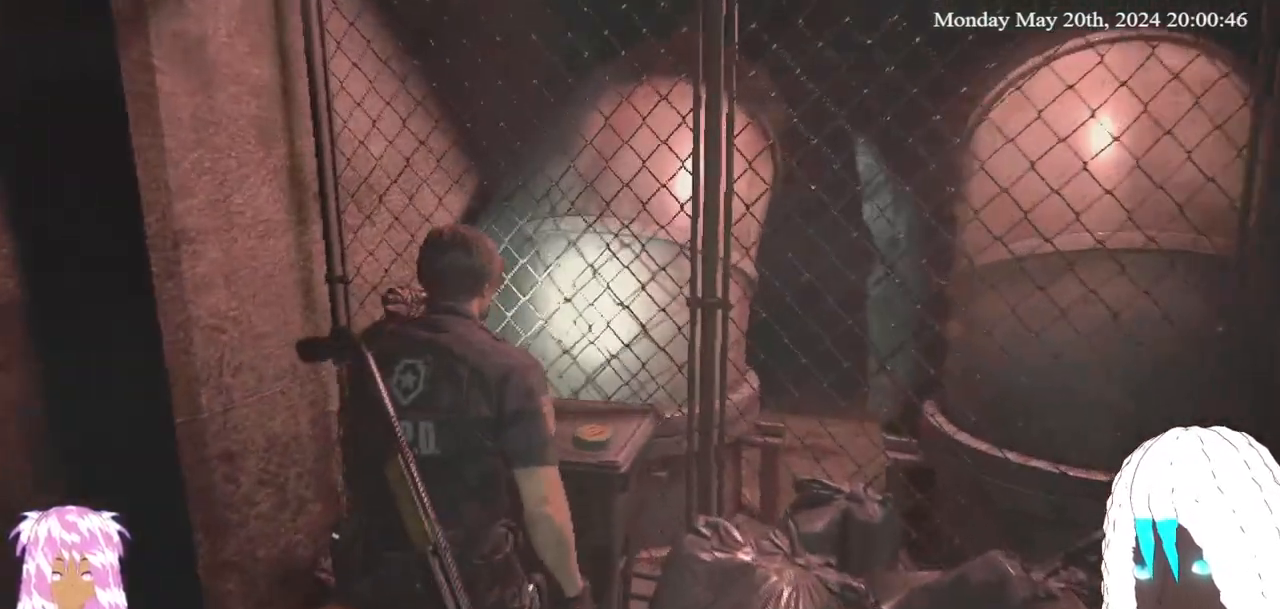
{"buttons": [], "left_stick": "center", "right_stick": "center", "events": [[17, "CROSS", "up"], [17, "left_stick", "center"]]}
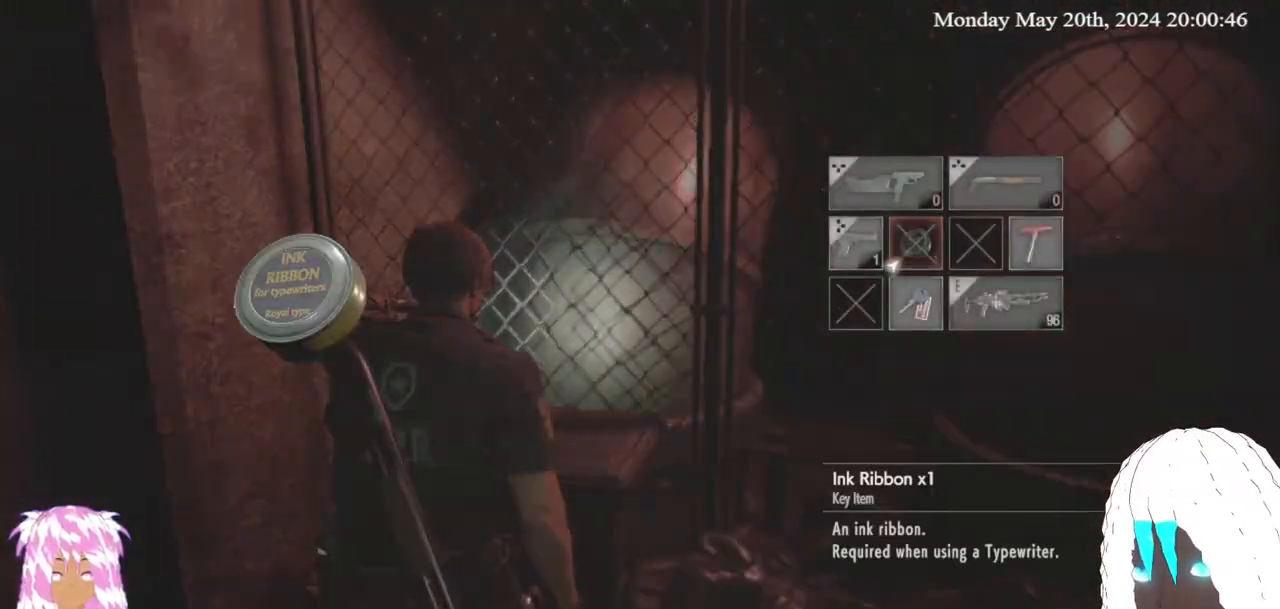
{"buttons": [], "left_stick": "down-right", "right_stick": "right", "events": [[17, "CROSS", "down"], [117, "CROSS", "up"], [367, "left_stick", "down"], [367, "right_stick", "right"], [500, "left_stick", "down-right"]]}
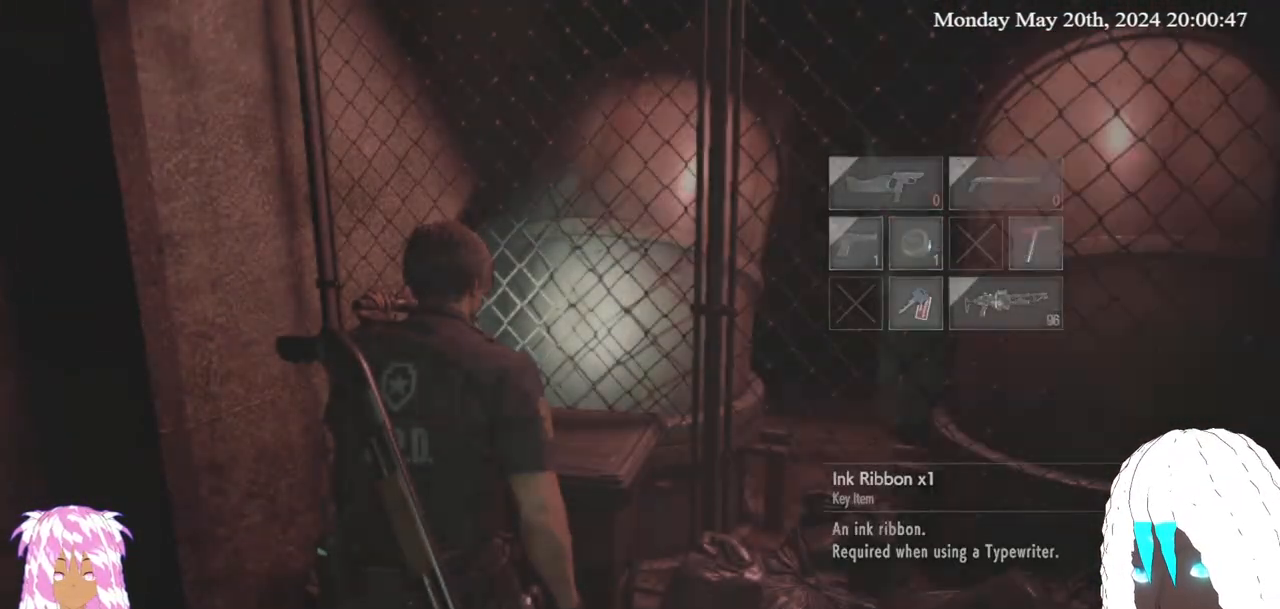
{"buttons": [], "left_stick": "right", "right_stick": "right", "events": [[67, "L3", "down"], [283, "L3", "up"], [317, "left_stick", "right"]]}
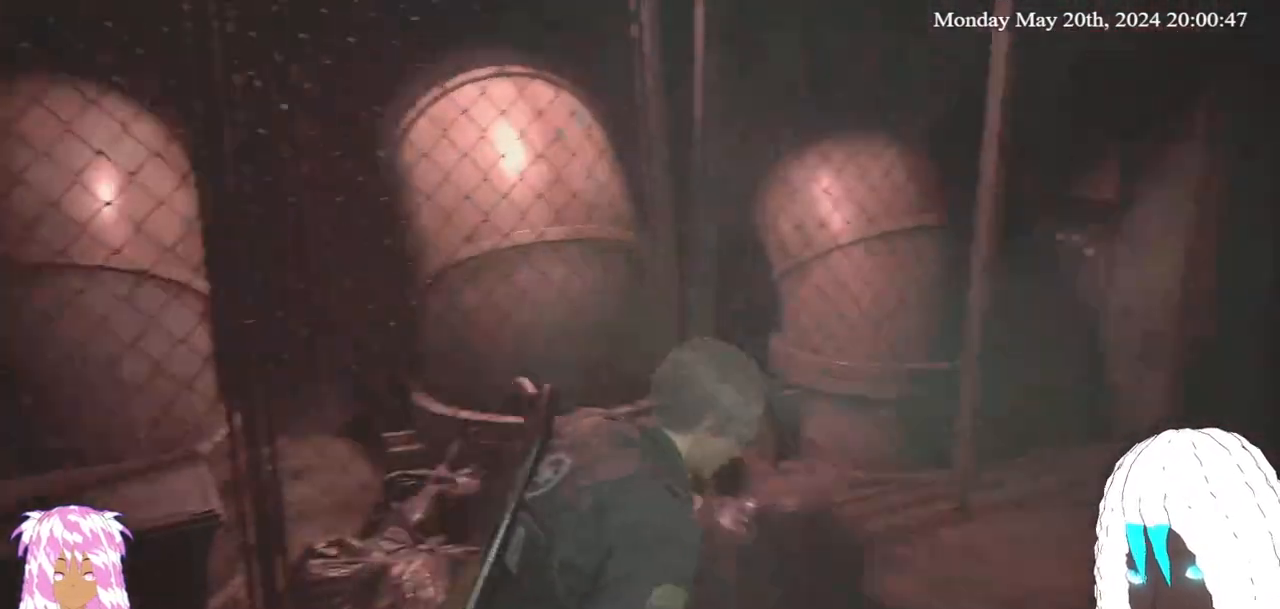
{"buttons": [], "left_stick": "up-right", "right_stick": "right", "events": [[267, "left_stick", "up-right"]]}
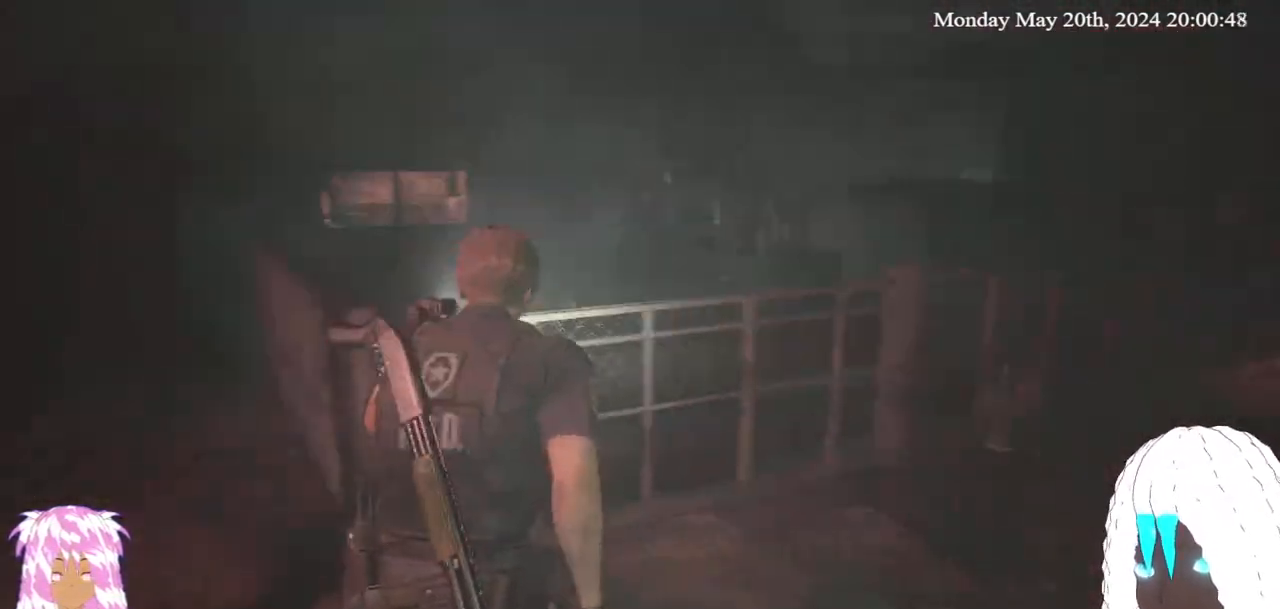
{"buttons": [], "left_stick": "up-right", "right_stick": "center", "events": [[417, "right_stick", "center"]]}
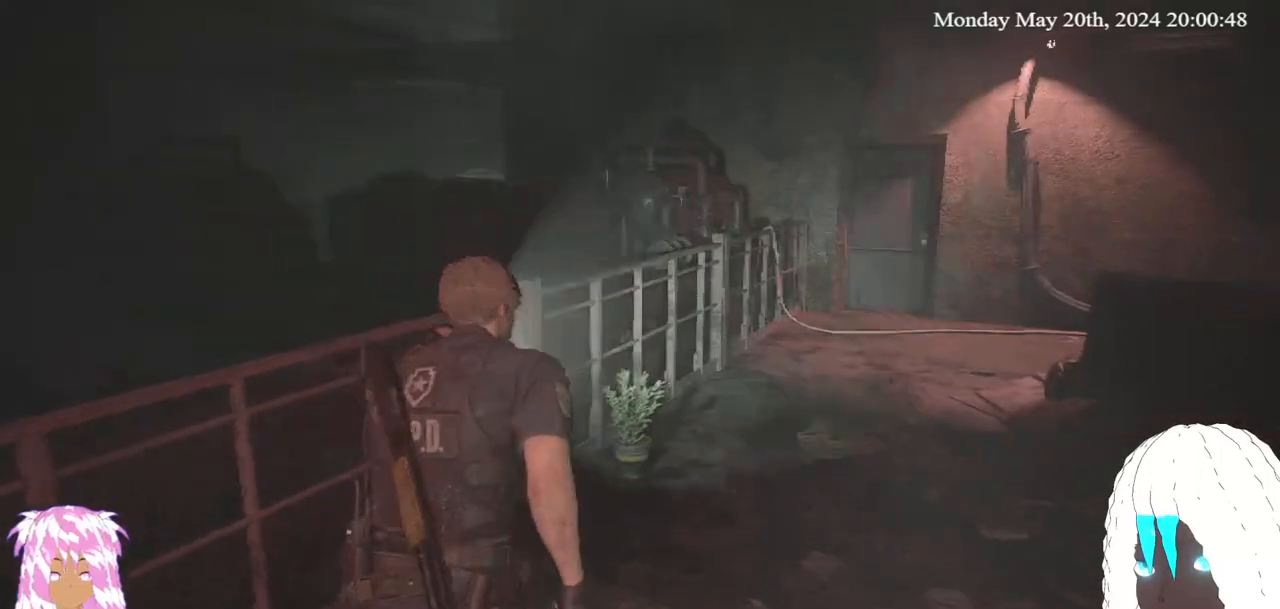
{"buttons": ["CROSS"], "left_stick": "up", "right_stick": "center", "events": [[17, "left_stick", "up"], [417, "CROSS", "down"]]}
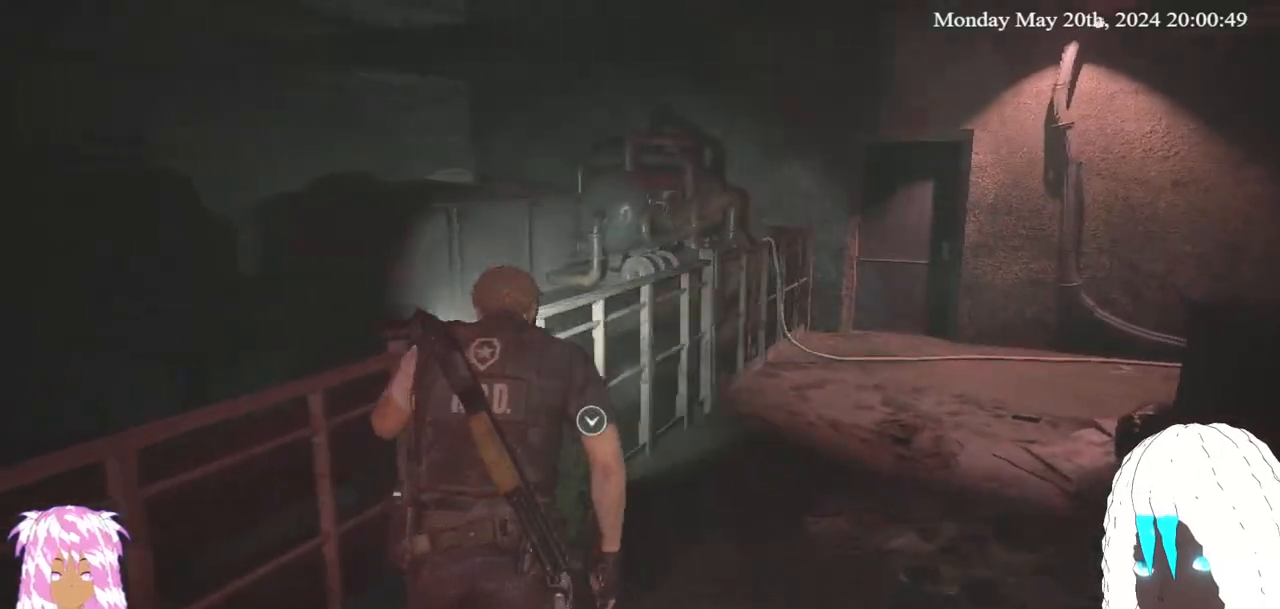
{"buttons": ["CROSS"], "left_stick": "up", "right_stick": "center", "events": [[50, "CROSS", "up"], [217, "CROSS", "down"], [317, "CROSS", "up"], [417, "CROSS", "down"]]}
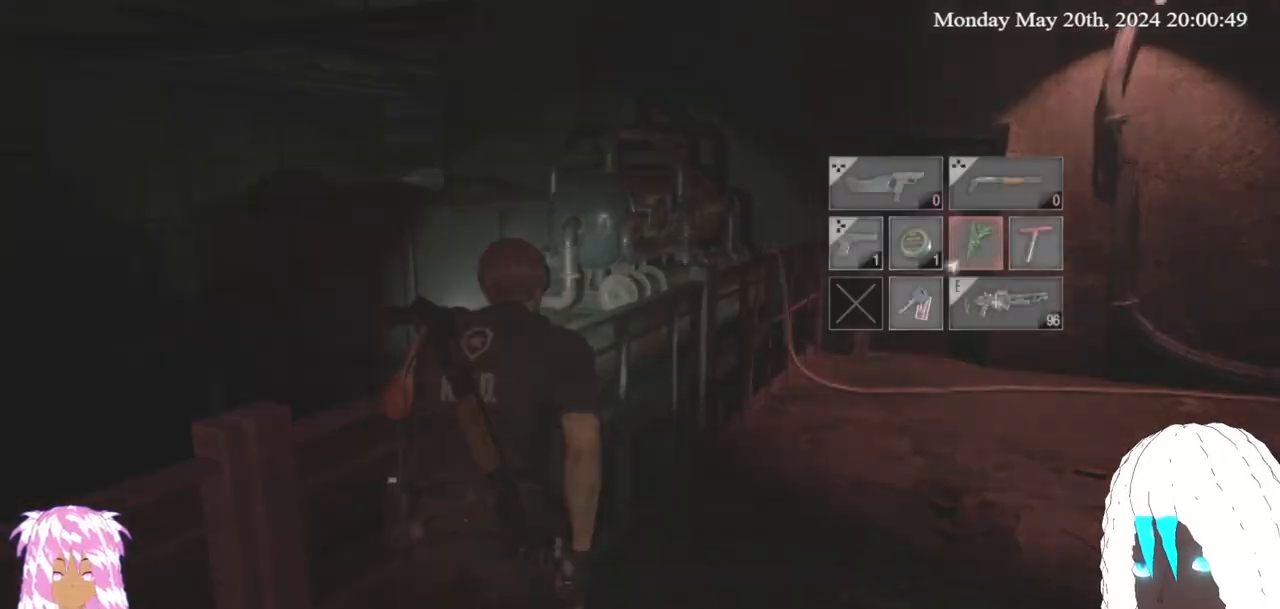
{"buttons": [], "left_stick": "up-right", "right_stick": "down-right", "events": [[17, "CROSS", "up"], [83, "left_stick", "up-right"], [167, "CROSS", "down"], [200, "CROSS", "up"], [433, "right_stick", "down-right"]]}
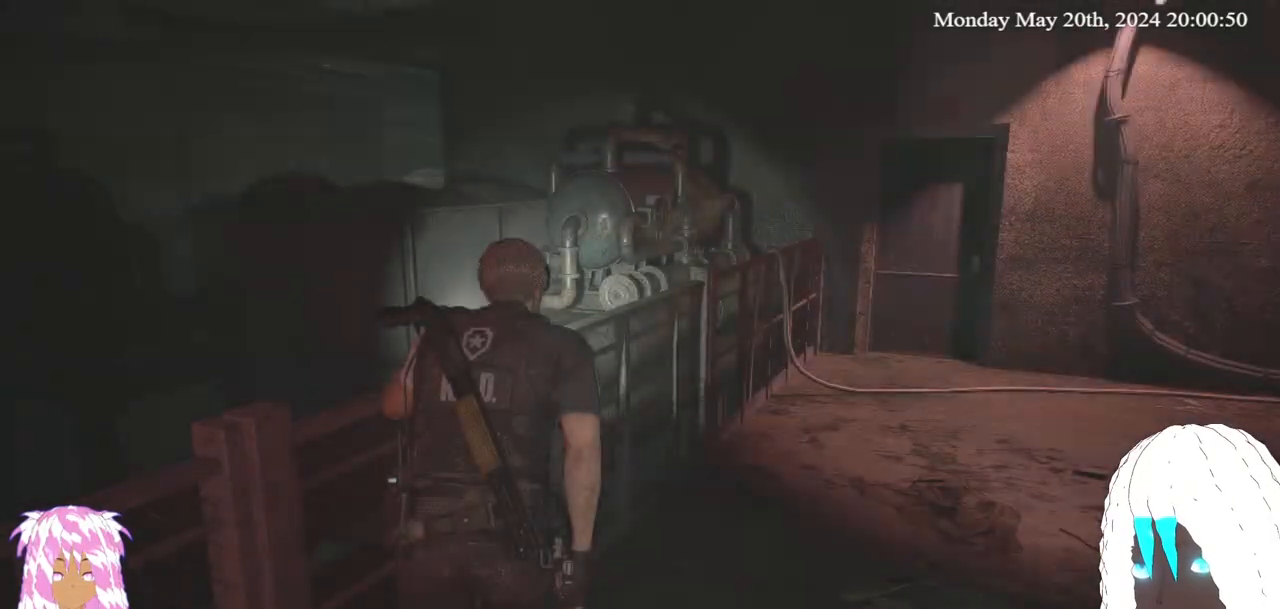
{"buttons": [], "left_stick": "up-right", "right_stick": "center", "events": [[300, "right_stick", "right"], [500, "right_stick", "center"]]}
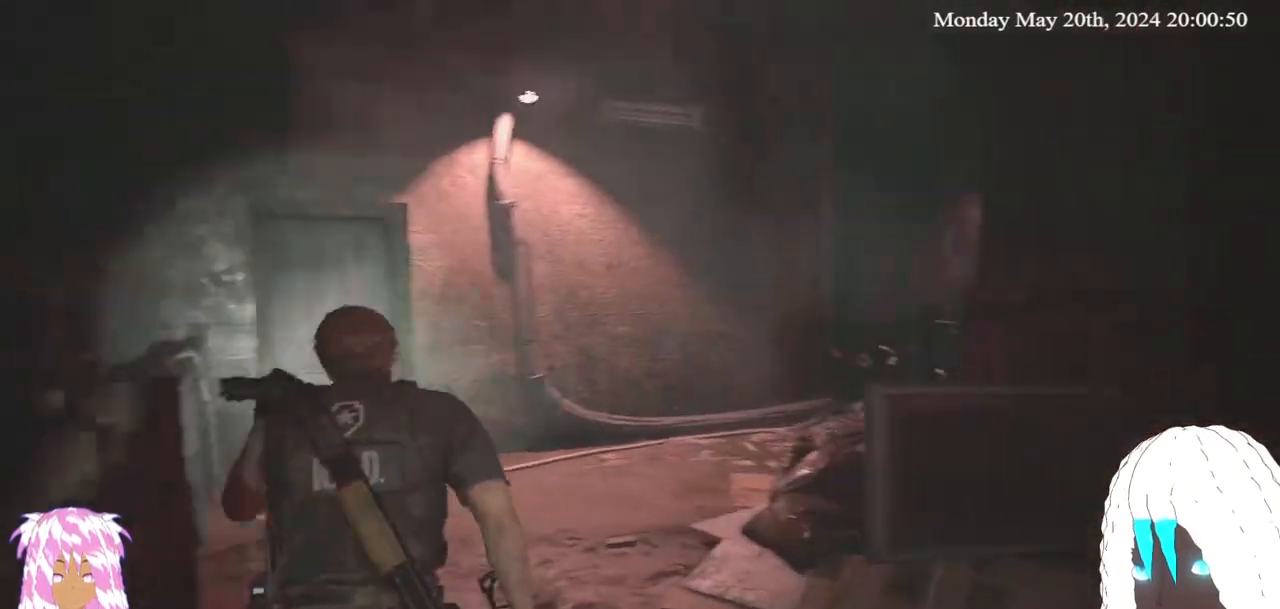
{"buttons": [], "left_stick": "up", "right_stick": "right", "events": [[67, "right_stick", "right"], [200, "left_stick", "up"], [300, "right_stick", "center"], [467, "right_stick", "right"]]}
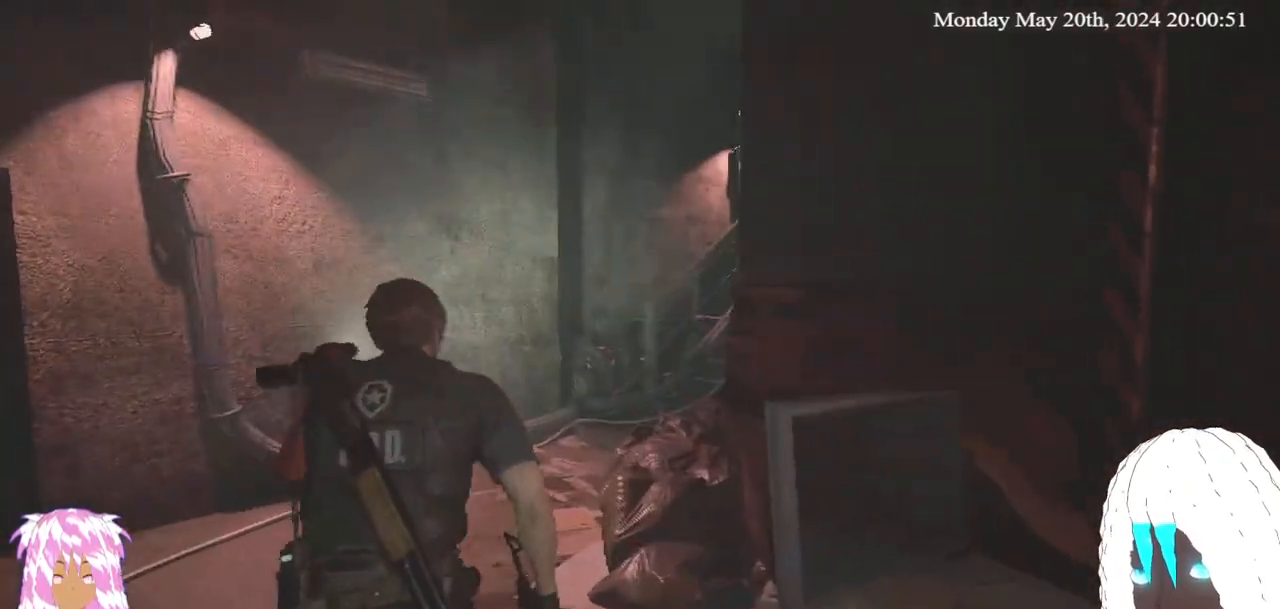
{"buttons": [], "left_stick": "up", "right_stick": "center", "events": [[250, "right_stick", "up-right"], [417, "right_stick", "center"]]}
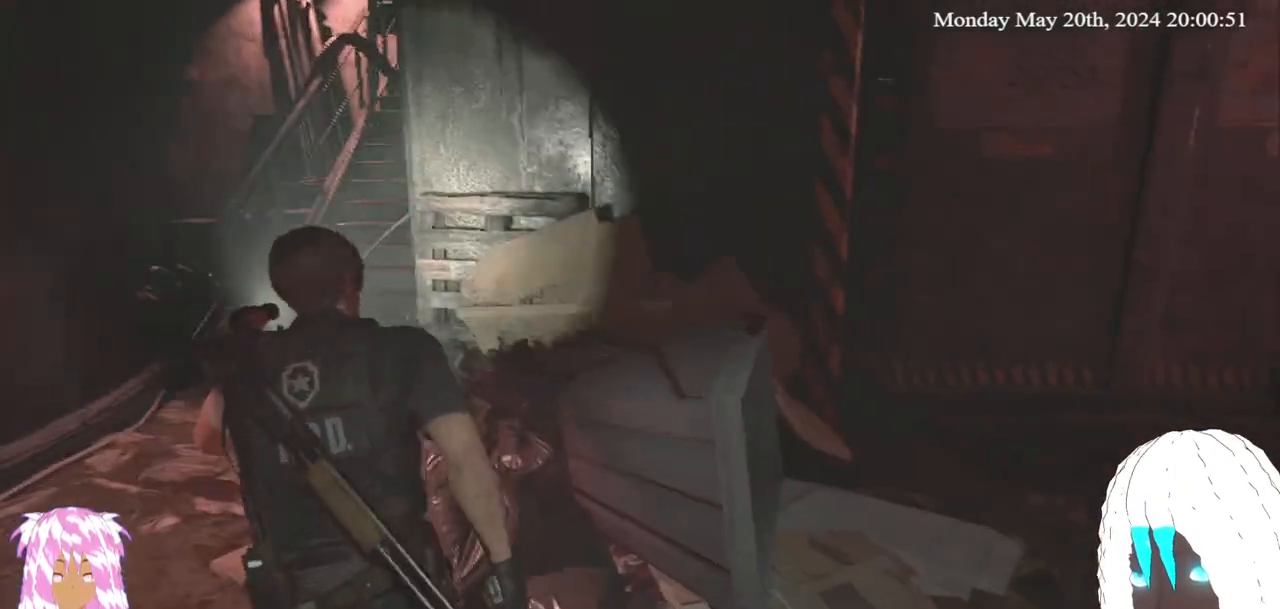
{"buttons": [], "left_stick": "up", "right_stick": "center", "events": [[100, "CROSS", "down"], [233, "CROSS", "up"]]}
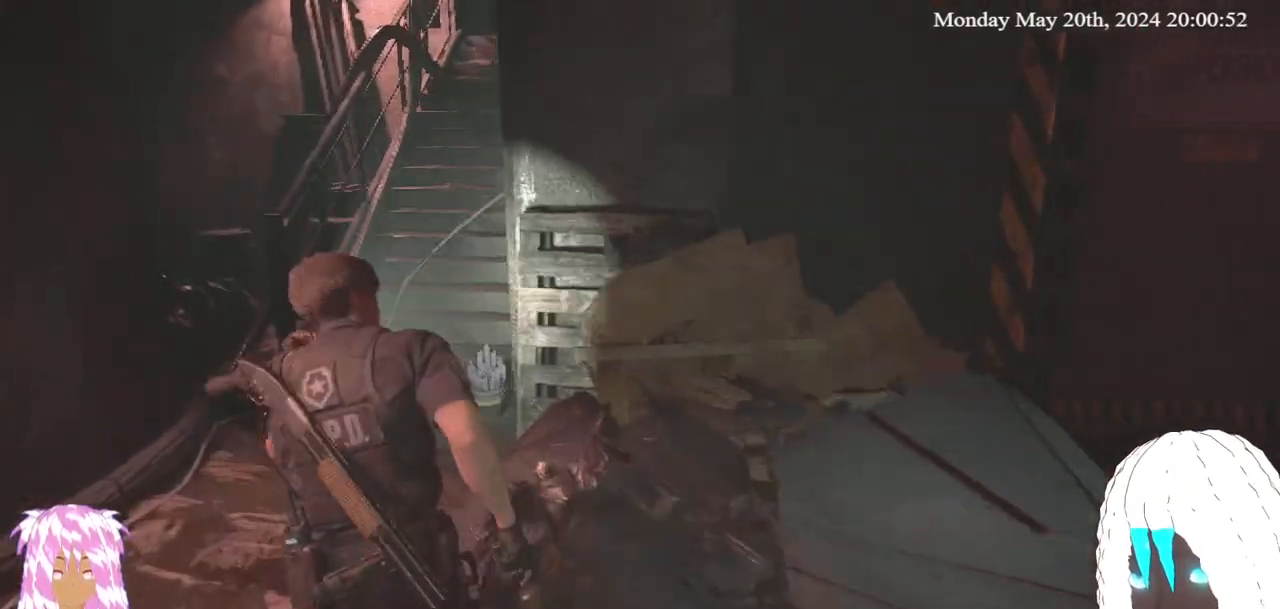
{"buttons": [], "left_stick": "up", "right_stick": "center", "events": []}
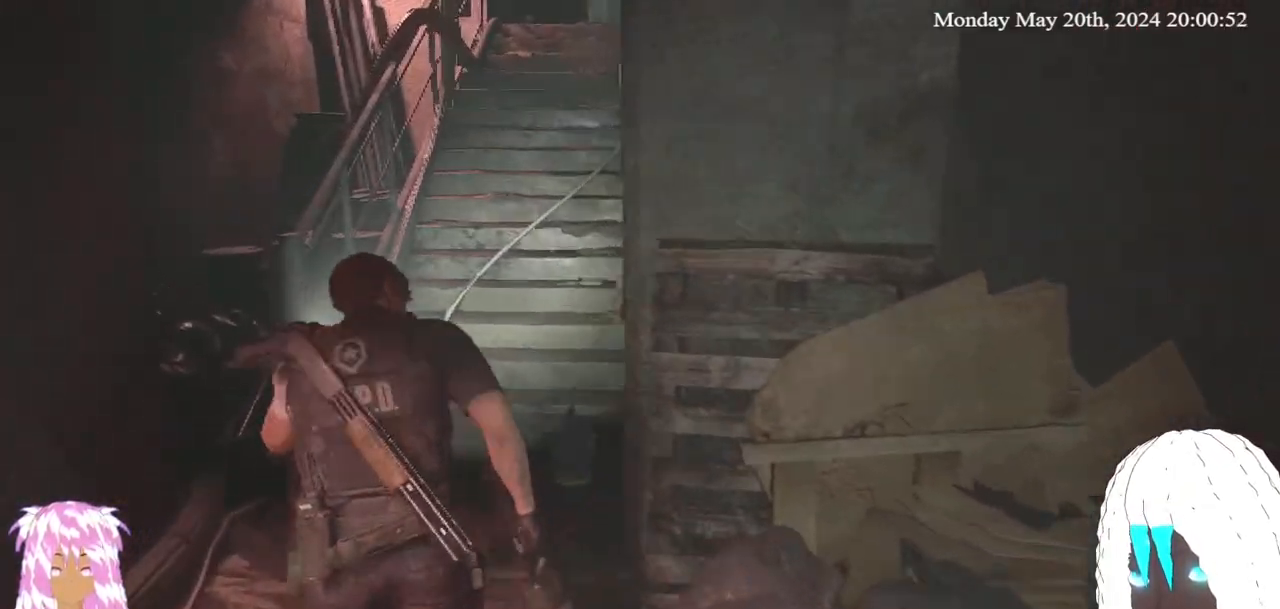
{"buttons": [], "left_stick": "up", "right_stick": "center", "events": [[33, "CROSS", "down"], [133, "CROSS", "up"], [217, "CROSS", "down"], [317, "CROSS", "up"], [383, "CROSS", "down"], [483, "CROSS", "up"]]}
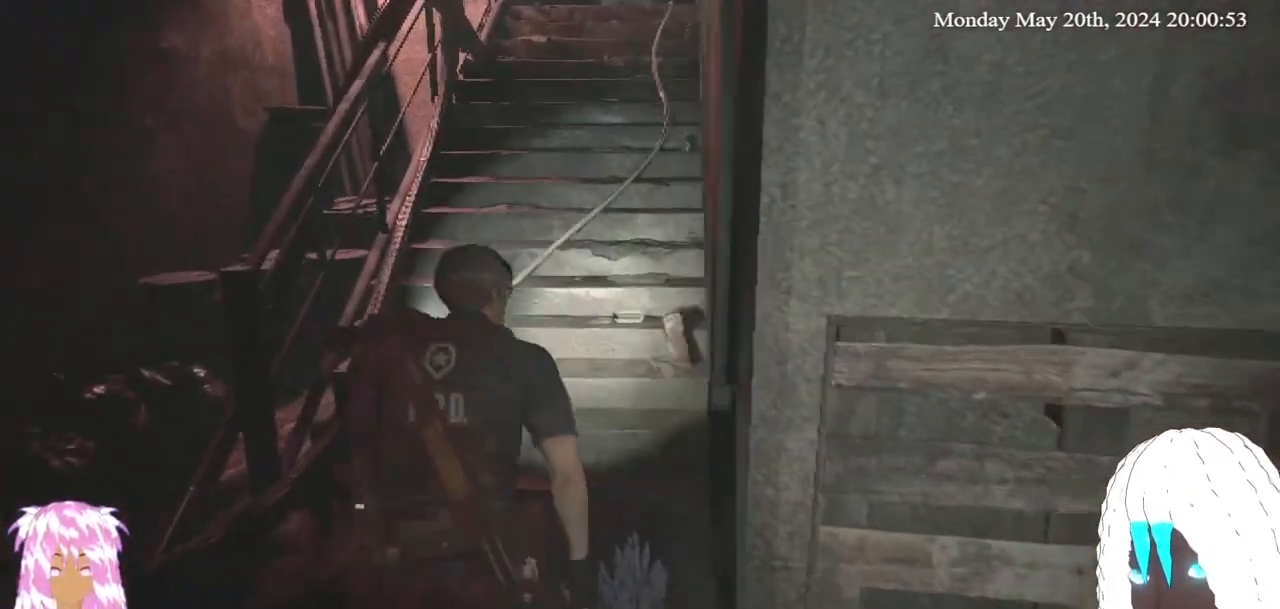
{"buttons": [], "left_stick": "up", "right_stick": "center", "events": [[33, "CROSS", "down"], [150, "CROSS", "up"], [233, "CROSS", "down"], [317, "CROSS", "up"]]}
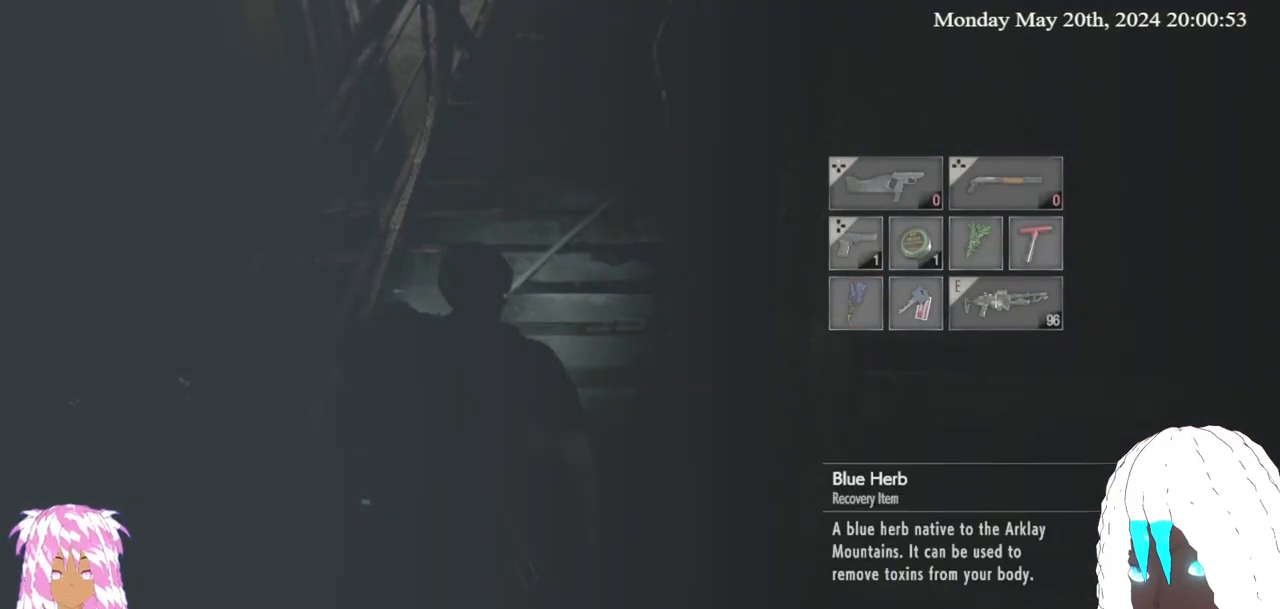
{"buttons": [], "left_stick": "up", "right_stick": "center", "events": [[367, "CROSS", "down"], [433, "CROSS", "up"]]}
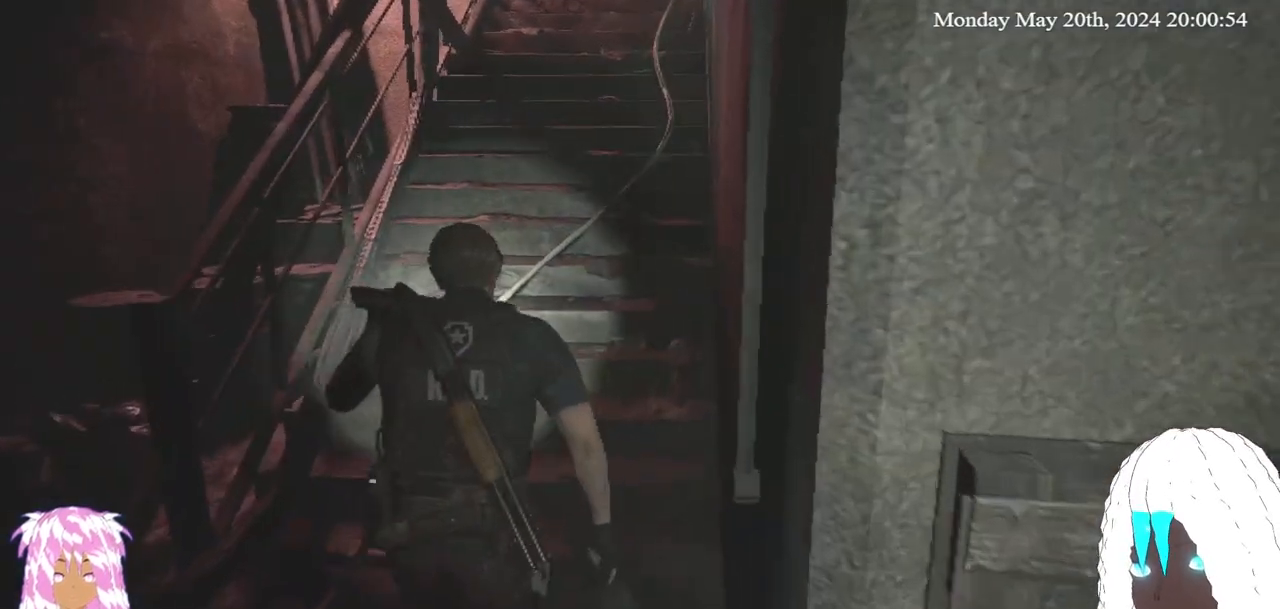
{"buttons": [], "left_stick": "up", "right_stick": "down", "events": [[283, "right_stick", "down"]]}
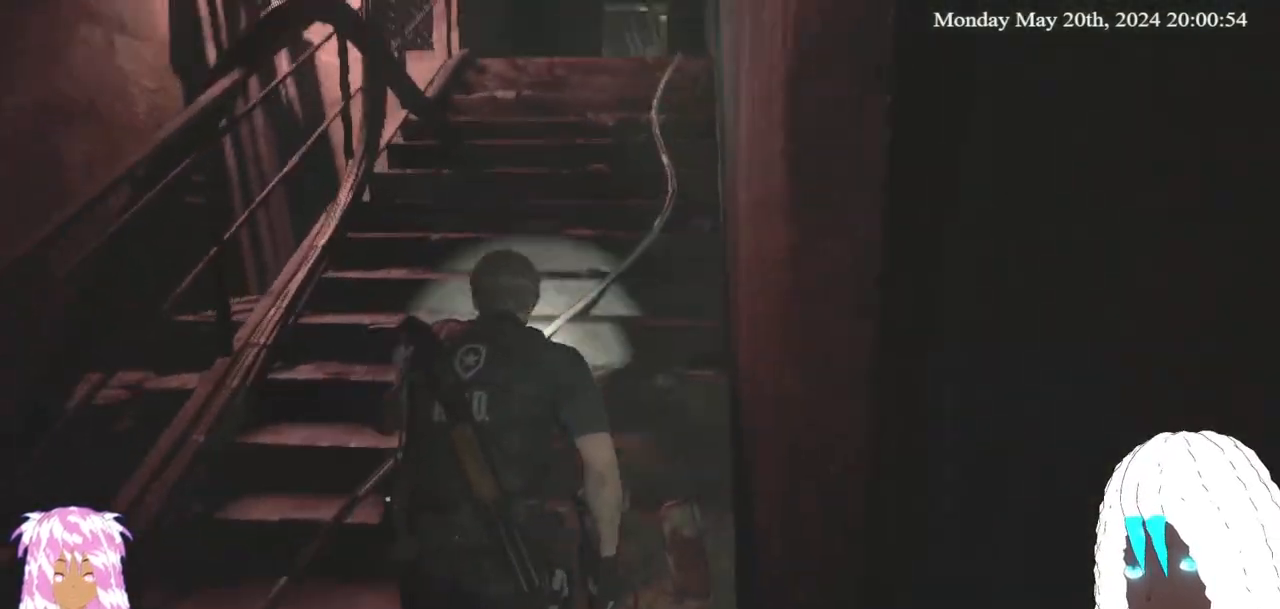
{"buttons": [], "left_stick": "up", "right_stick": "center", "events": [[100, "right_stick", "center"]]}
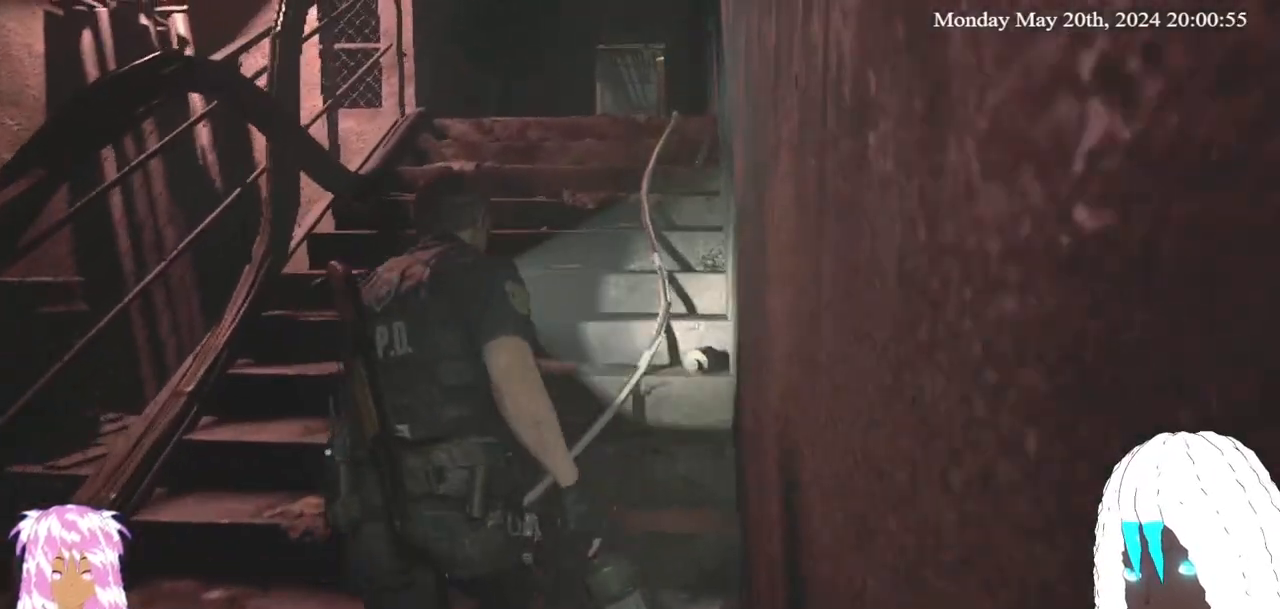
{"buttons": [], "left_stick": "up", "right_stick": "center", "events": []}
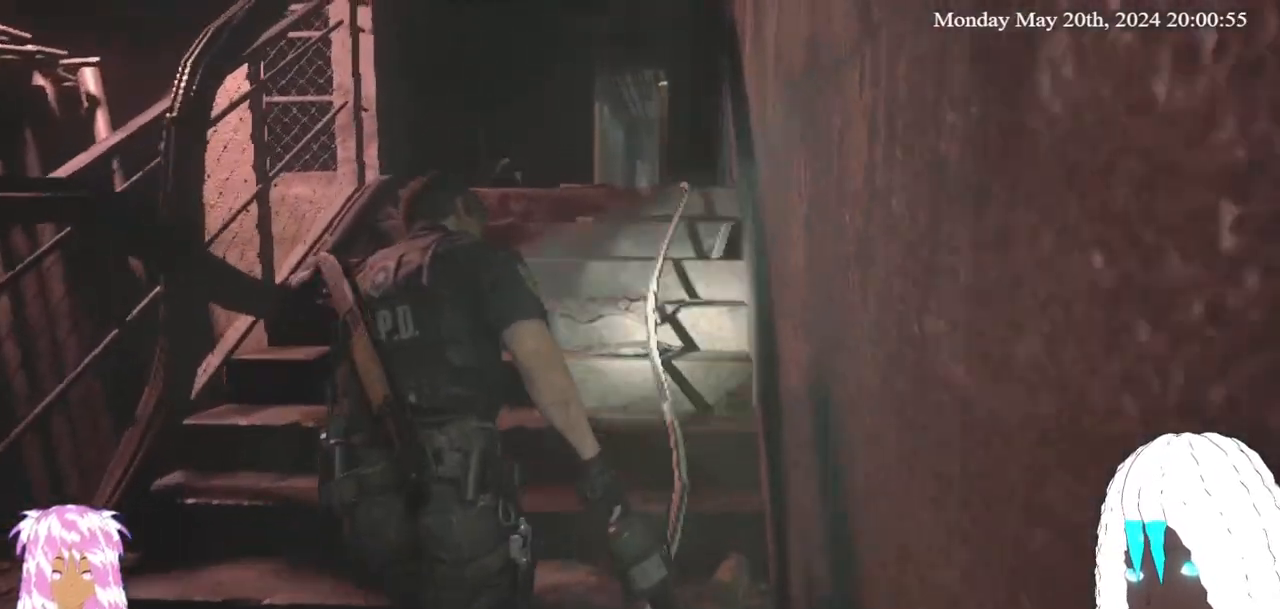
{"buttons": [], "left_stick": "up", "right_stick": "center", "events": []}
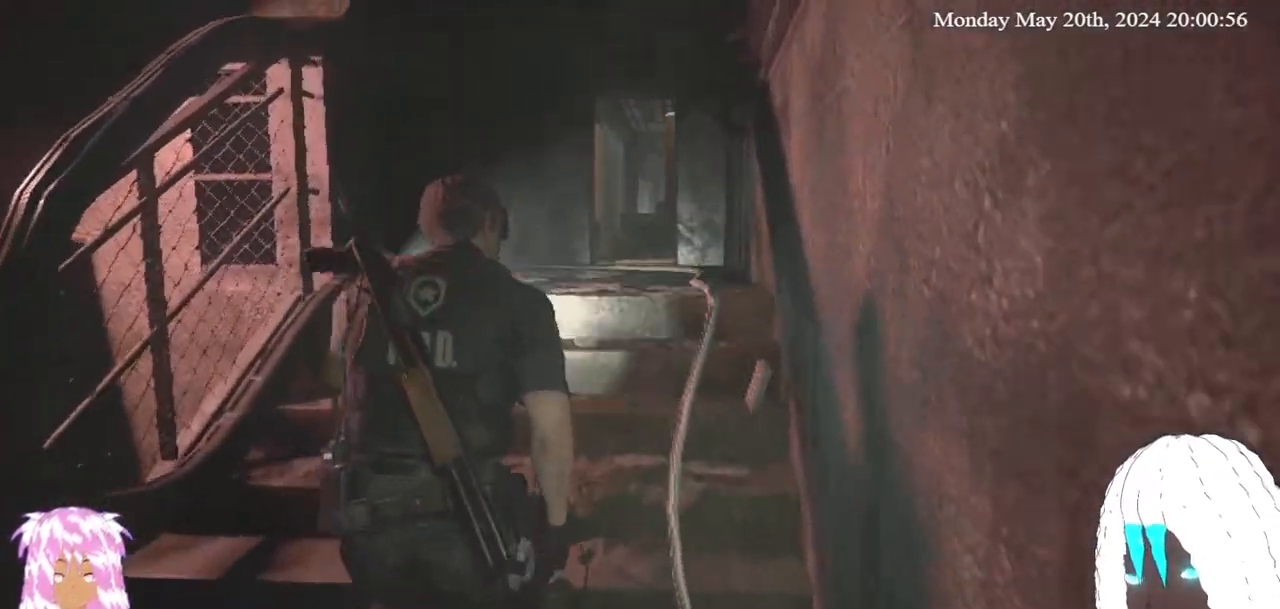
{"buttons": [], "left_stick": "up", "right_stick": "center", "events": []}
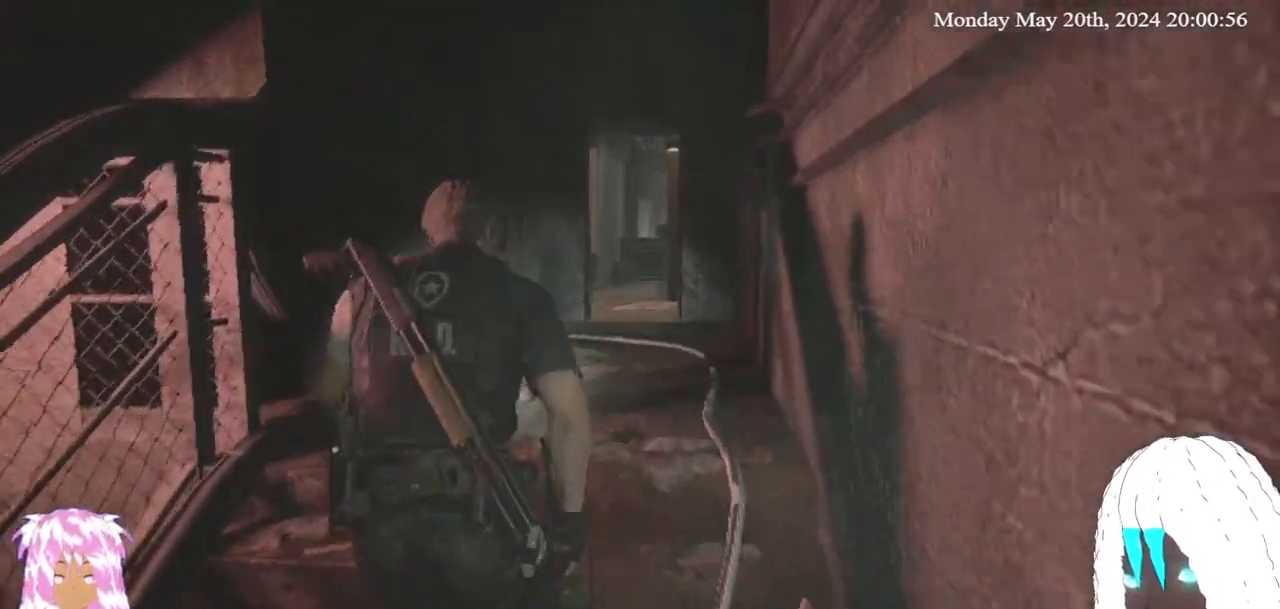
{"buttons": [], "left_stick": "up", "right_stick": "center", "events": [[150, "right_stick", "up"], [317, "right_stick", "center"]]}
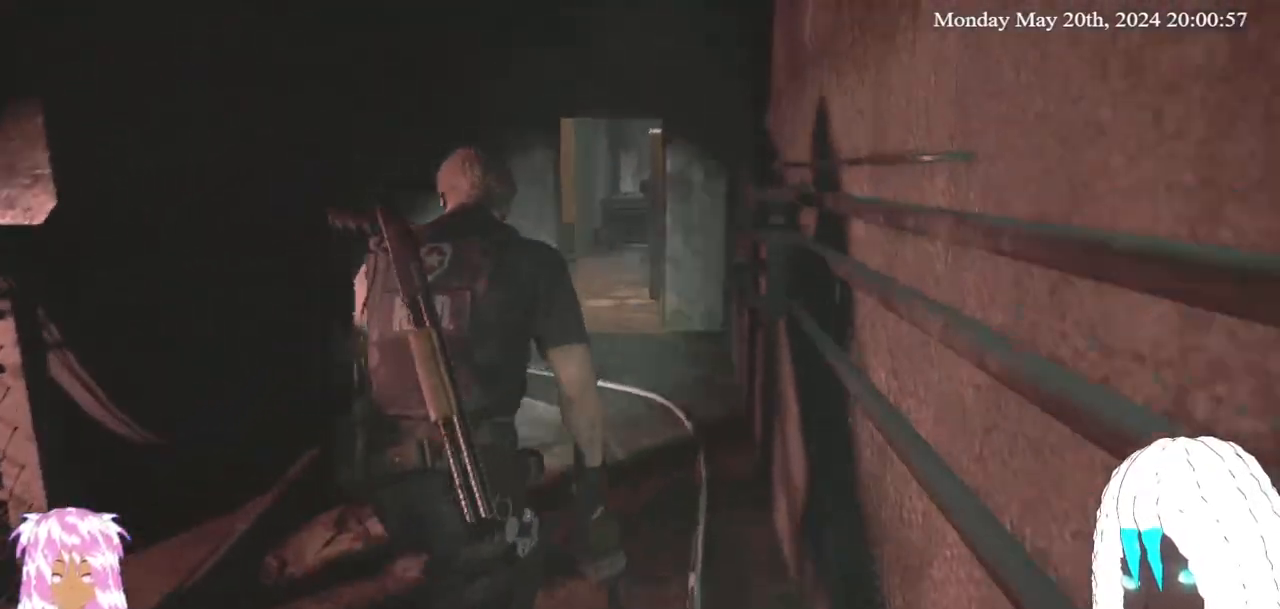
{"buttons": [], "left_stick": "up", "right_stick": "center", "events": []}
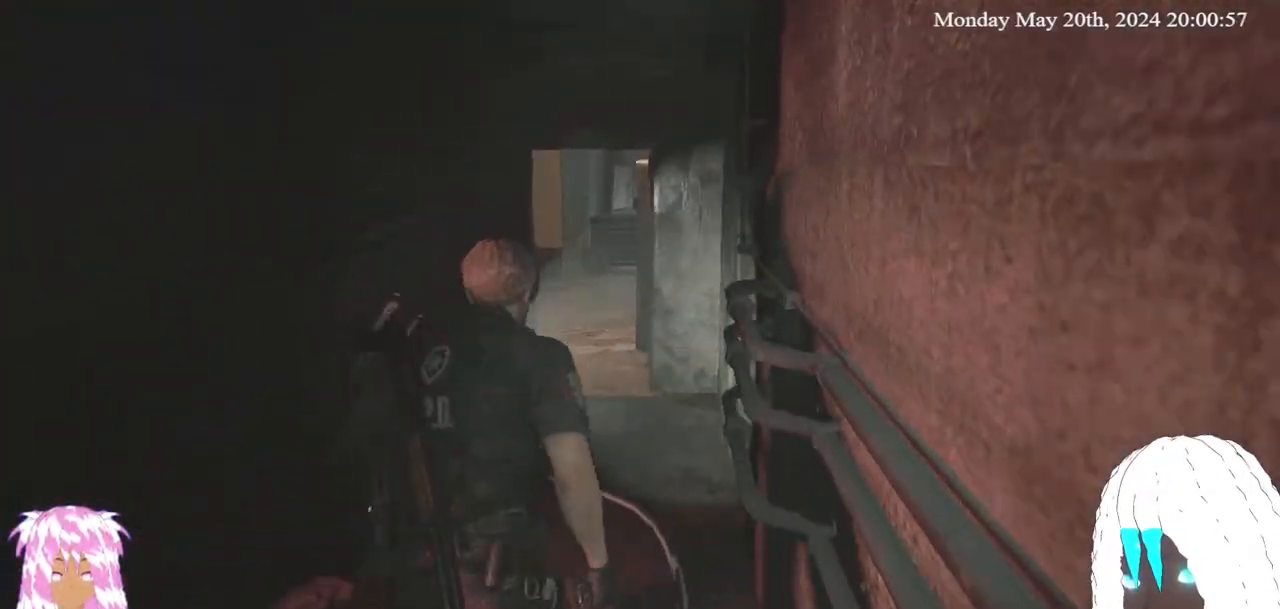
{"buttons": [], "left_stick": "up", "right_stick": "center", "events": []}
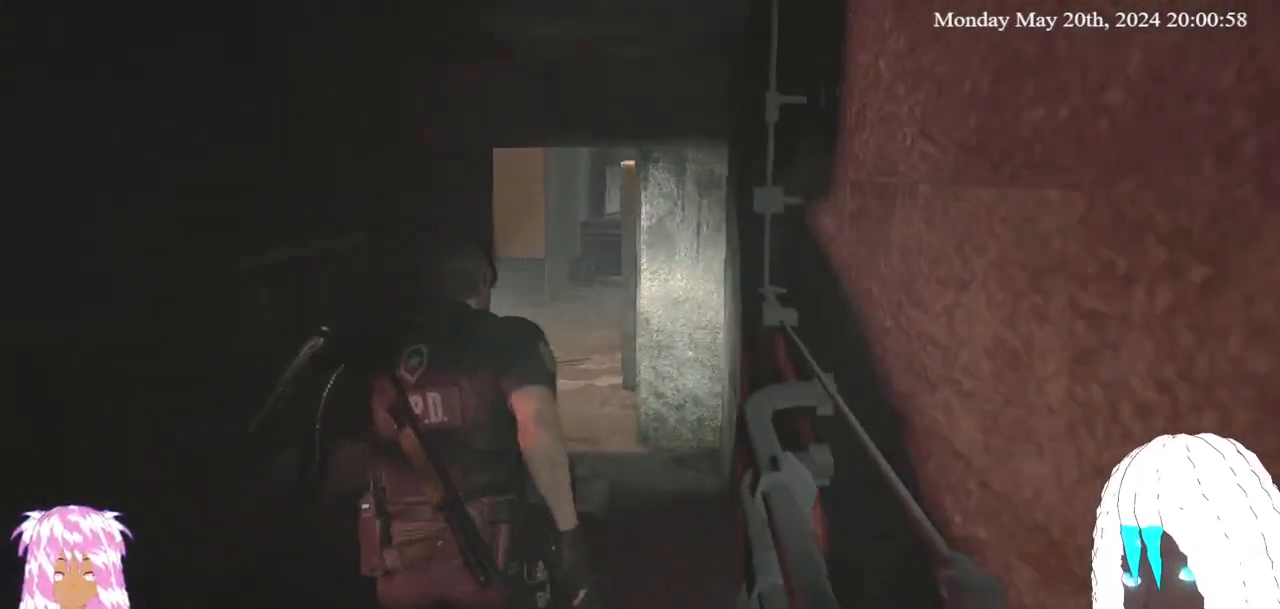
{"buttons": [], "left_stick": "up", "right_stick": "center", "events": []}
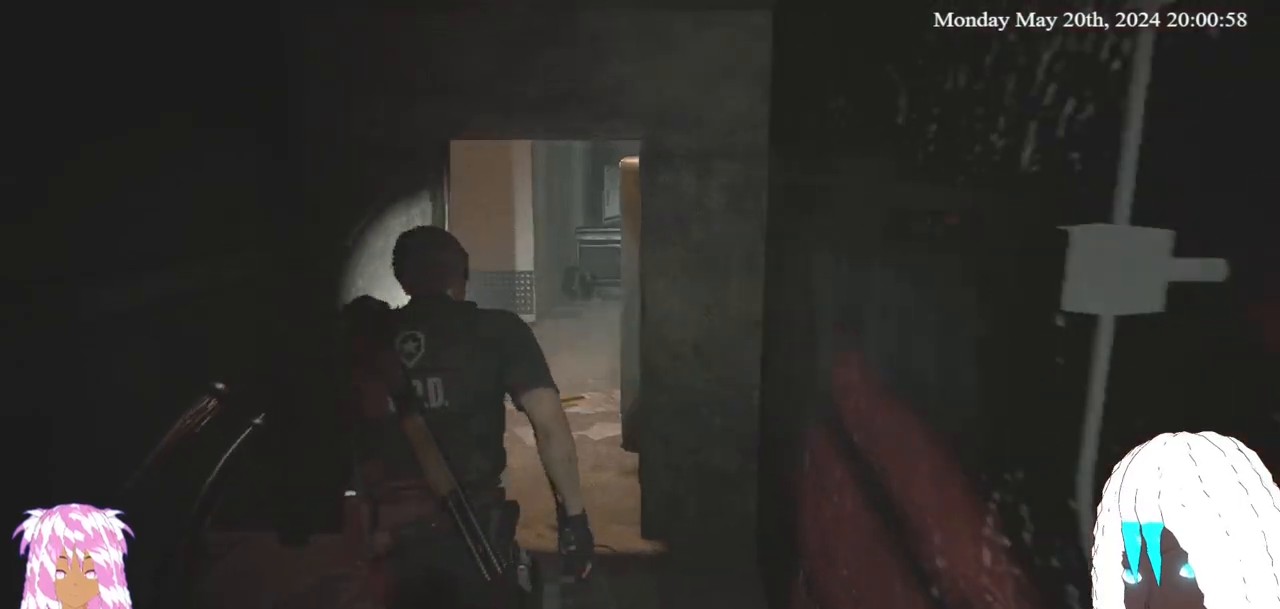
{"buttons": [], "left_stick": "up", "right_stick": "center", "events": []}
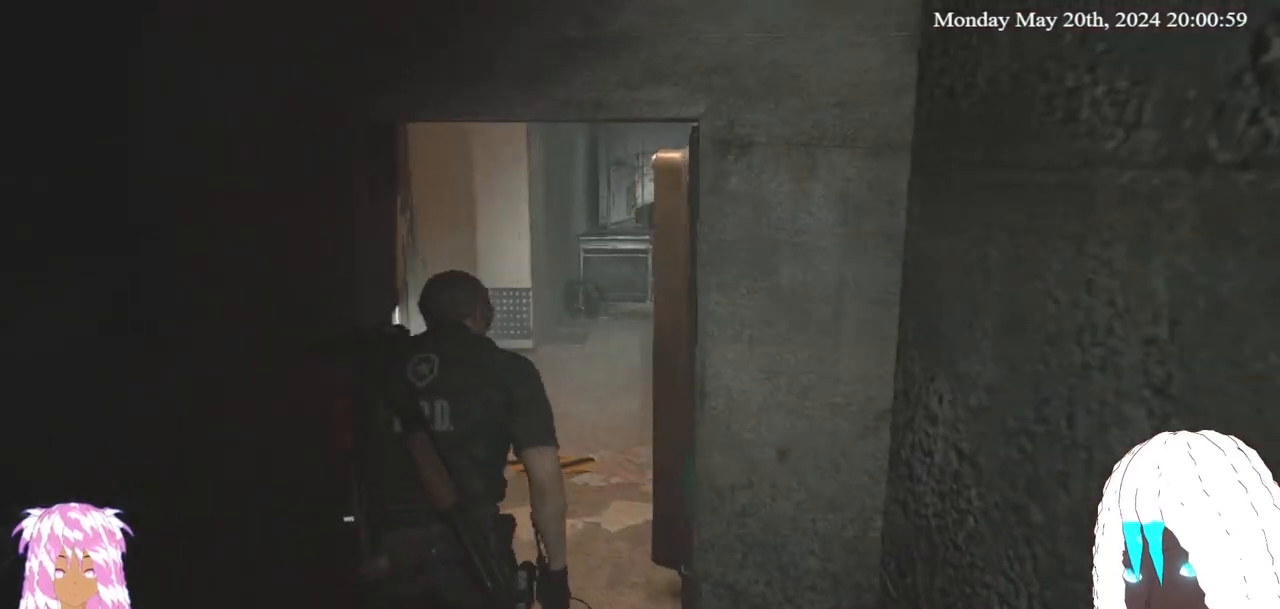
{"buttons": [], "left_stick": "up", "right_stick": "center", "events": []}